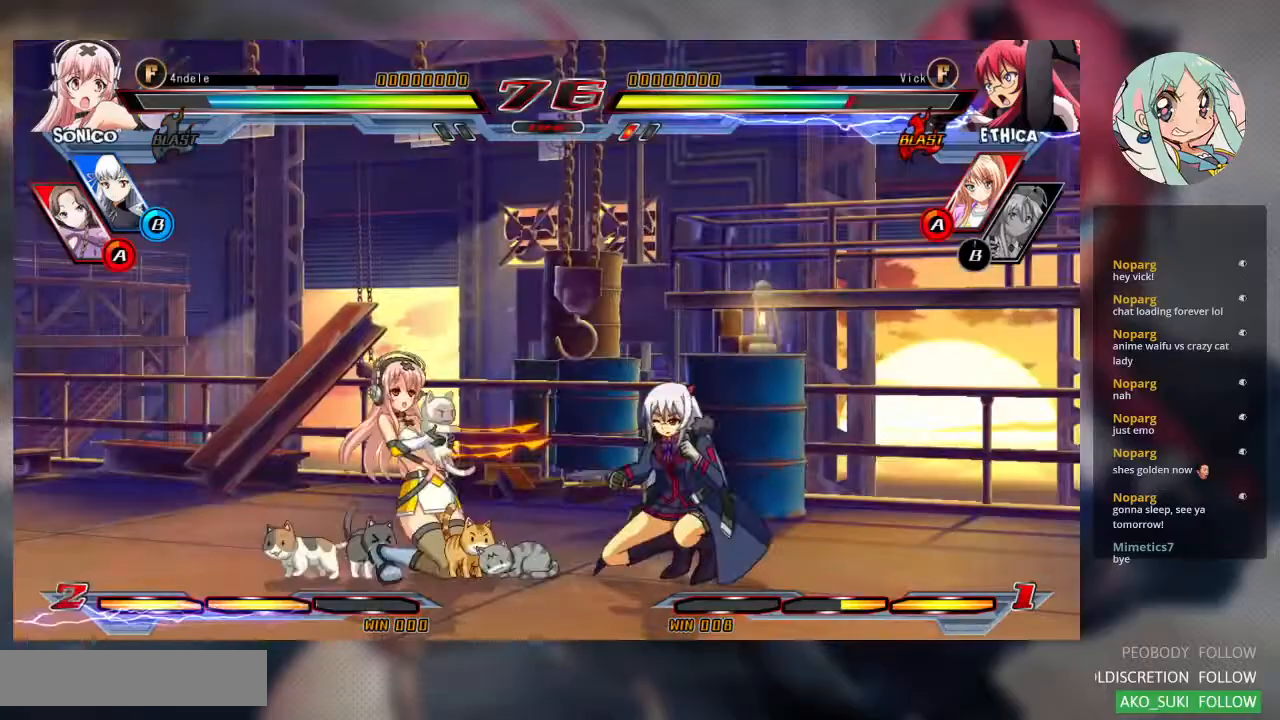
Gameplay with a controller (arcade stick); each line is a JSON object with the inputs held at the frame after it (dt_ms = milliseconds from this image to that frame). "events" lists button and stick changes between this image and that frame as [ms after this image, input, new state], when the widget could be followed in between. Not read: L3 R3.
{"dt_ms": 500, "buttons": [], "left_stick": "right", "events": [[100, "R2", "down"], [200, "R2", "up"], [267, "left_stick", "right"]]}
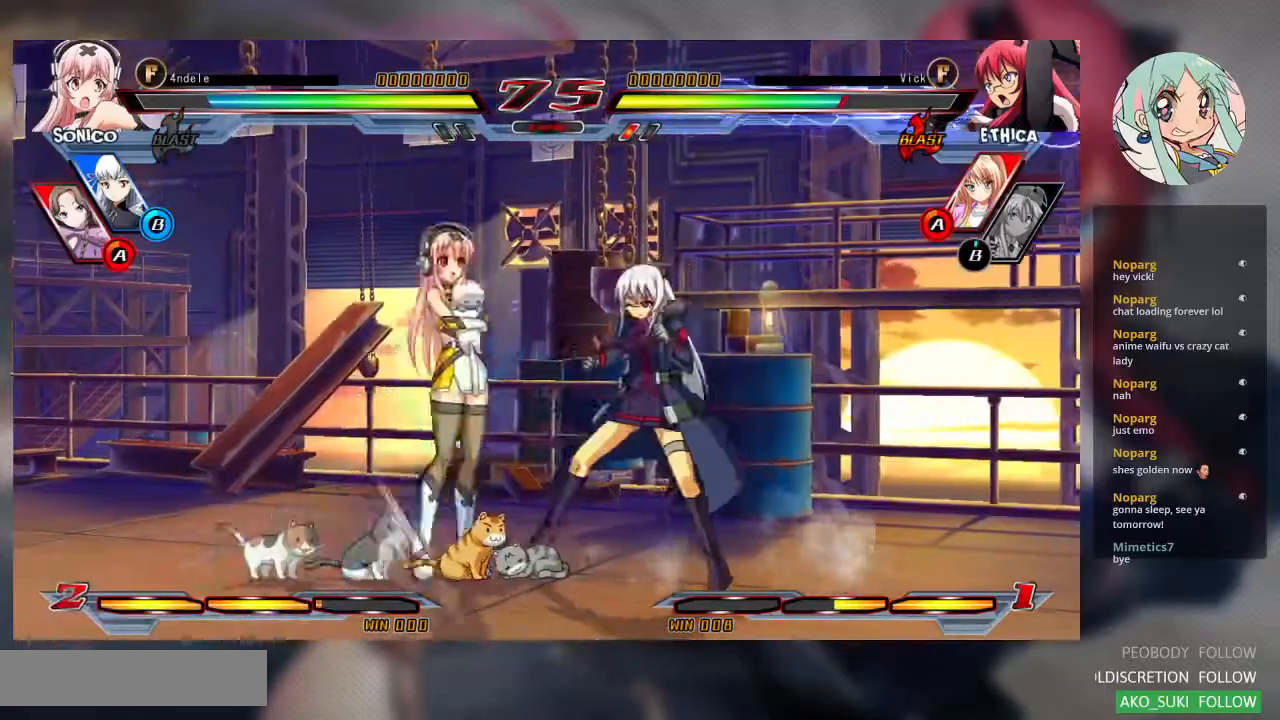
{"dt_ms": 500, "buttons": [], "left_stick": "up-right", "events": [[333, "left_stick", "up-right"]]}
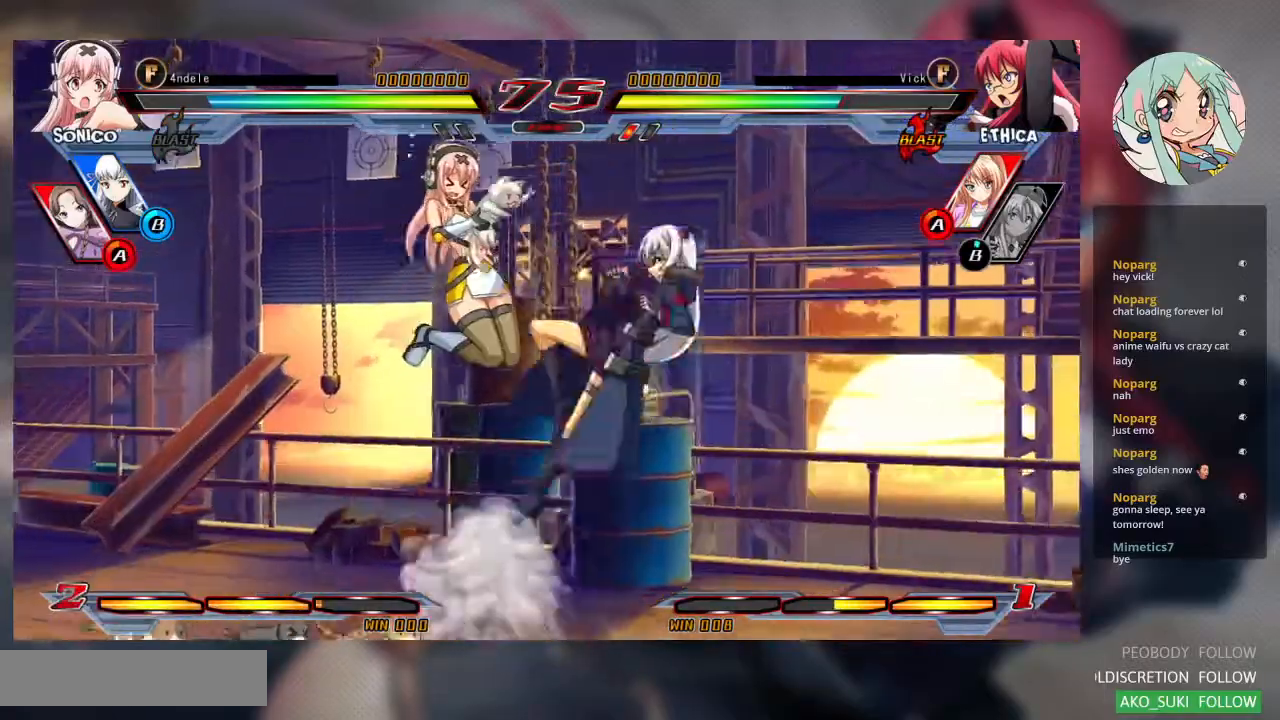
{"dt_ms": 1000, "buttons": [], "left_stick": "center"}
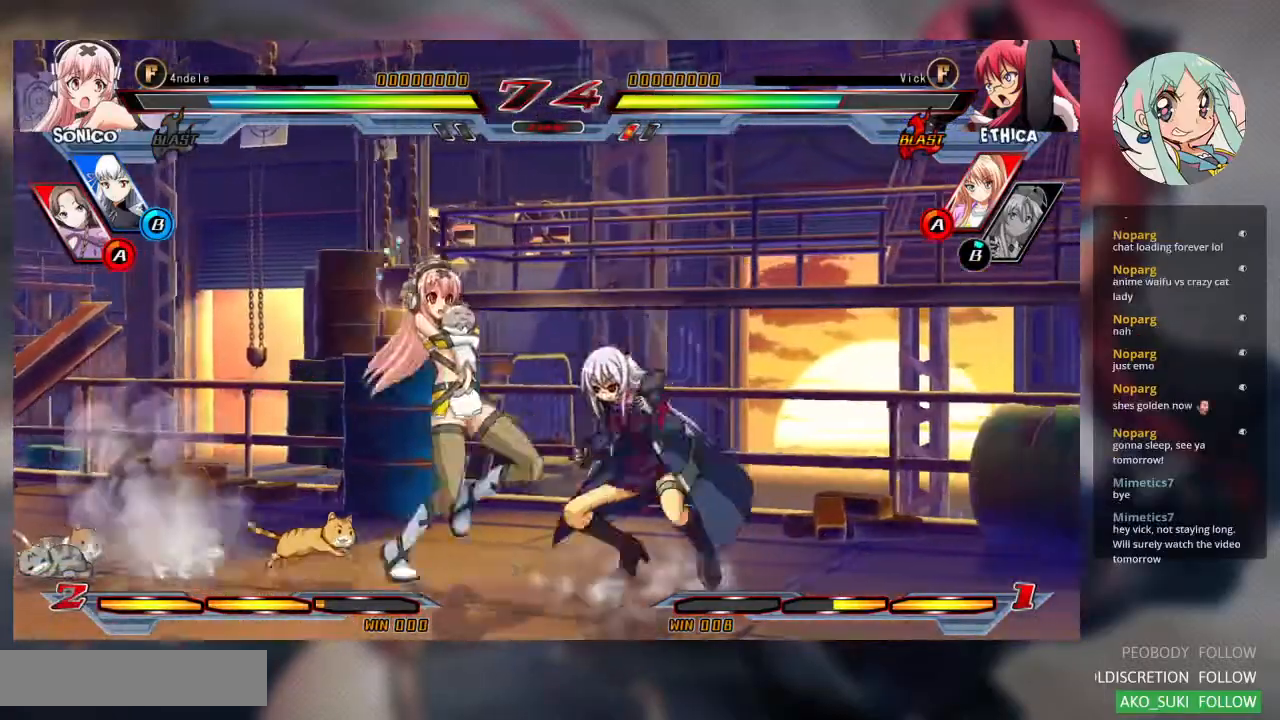
{"dt_ms": 500, "buttons": [], "left_stick": "down-right", "events": [[200, "left_stick", "right"], [300, "left_stick", "down-right"]]}
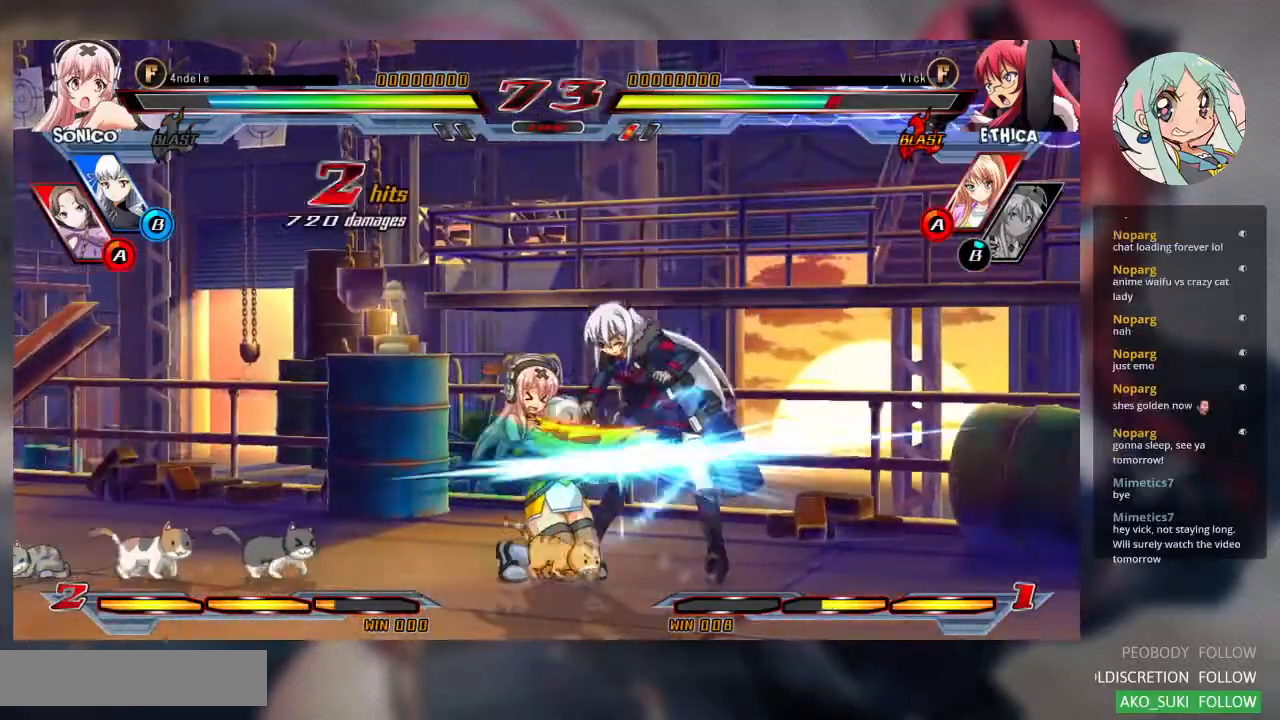
{"dt_ms": 500, "buttons": [], "left_stick": "down-right", "events": []}
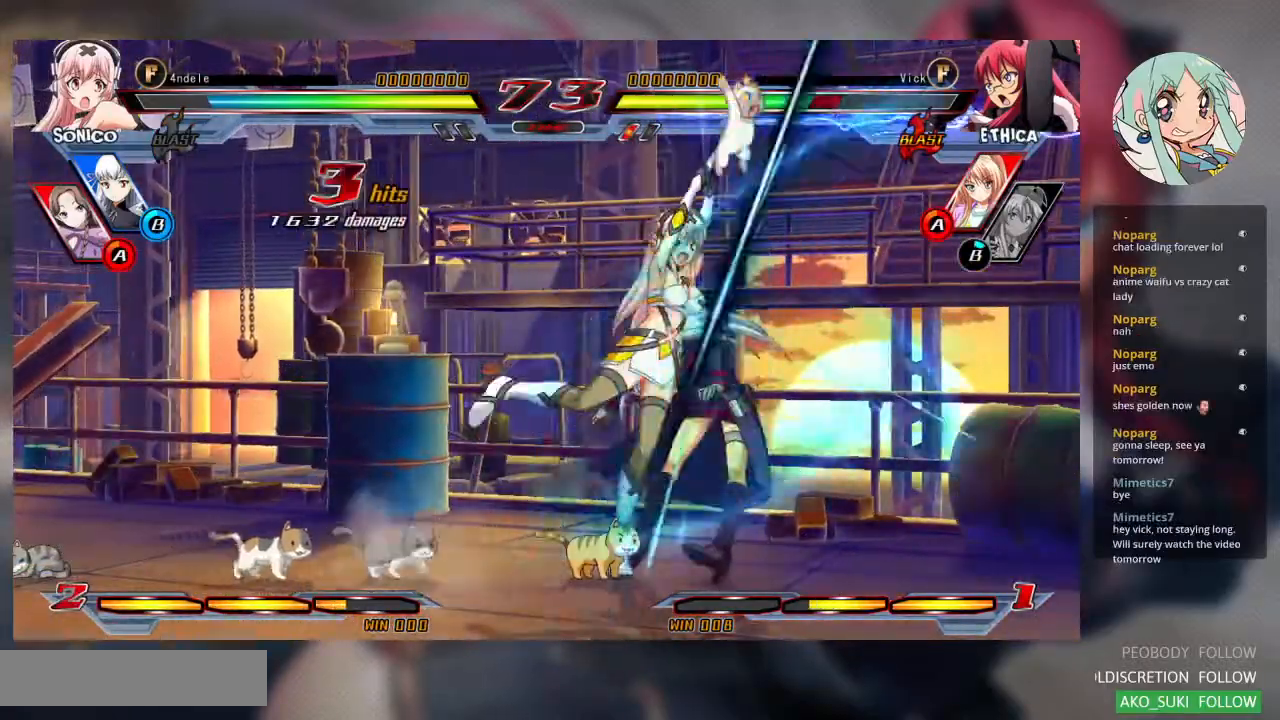
{"dt_ms": 500, "buttons": ["SQUARE"], "left_stick": "right", "events": [[300, "SQUARE", "down"], [333, "left_stick", "right"]]}
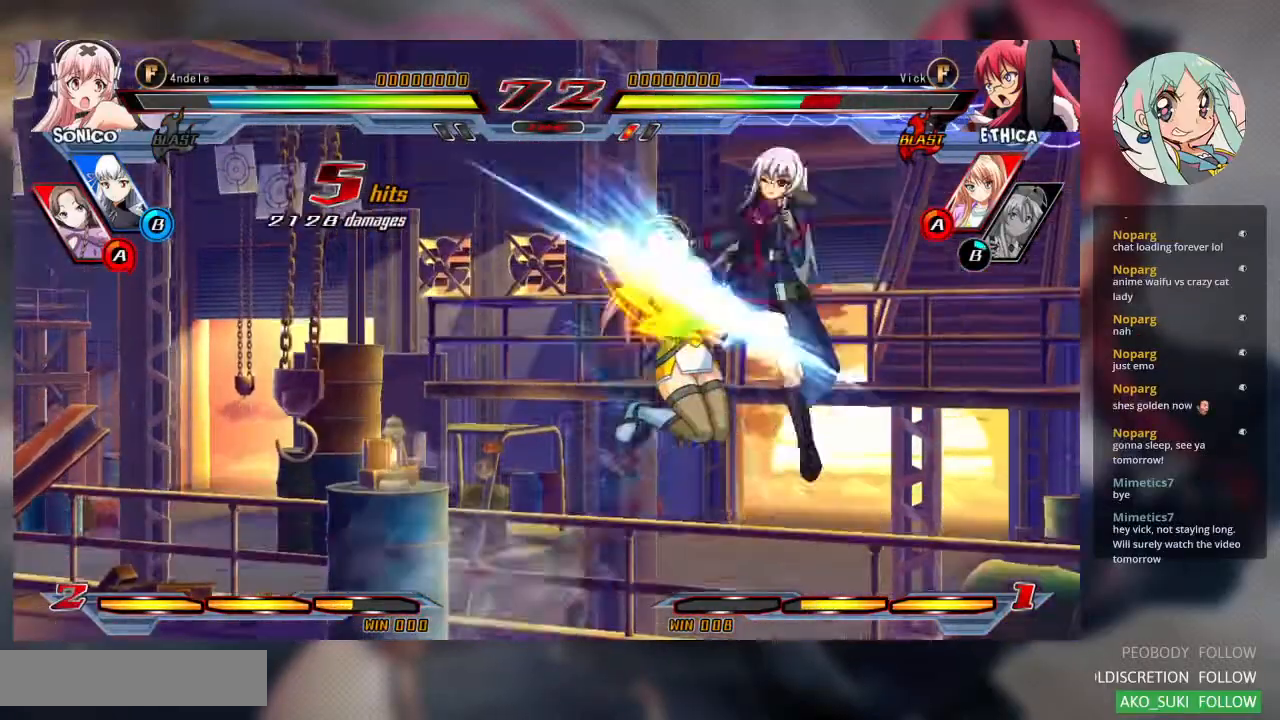
{"dt_ms": 500, "buttons": ["SQUARE"], "left_stick": "right", "events": []}
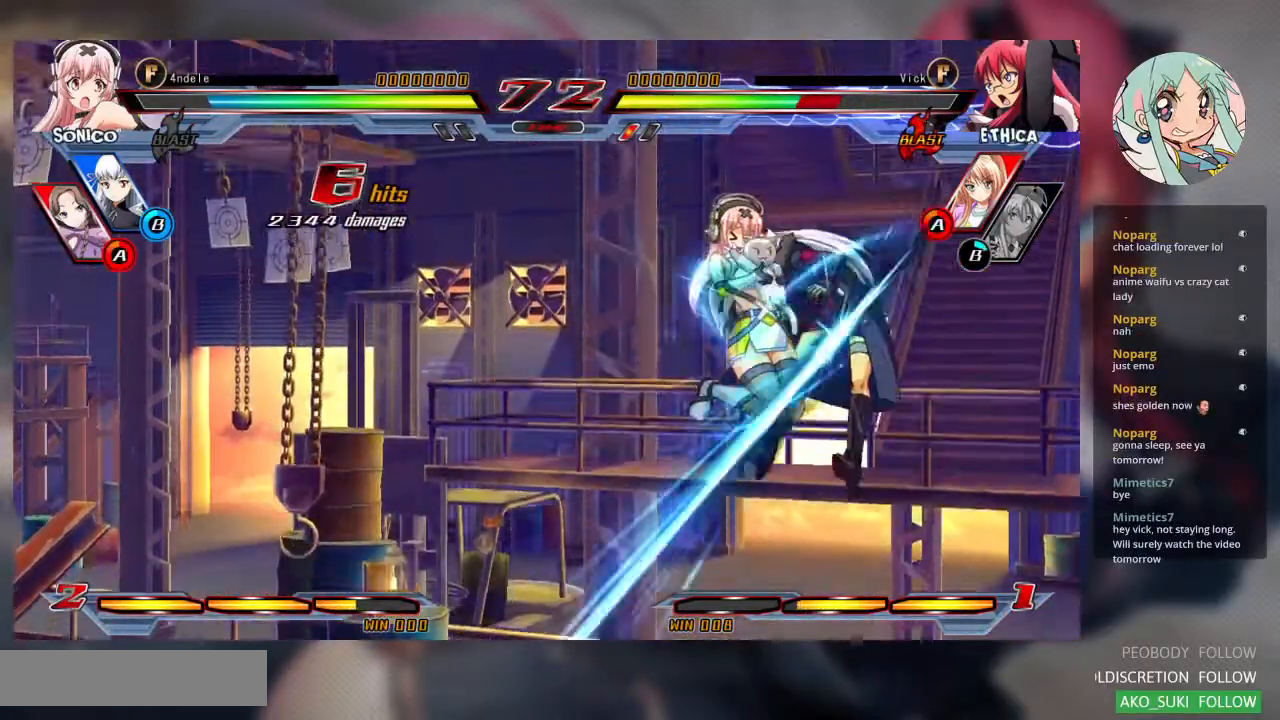
{"dt_ms": 500, "buttons": ["SQUARE"], "left_stick": "right", "events": []}
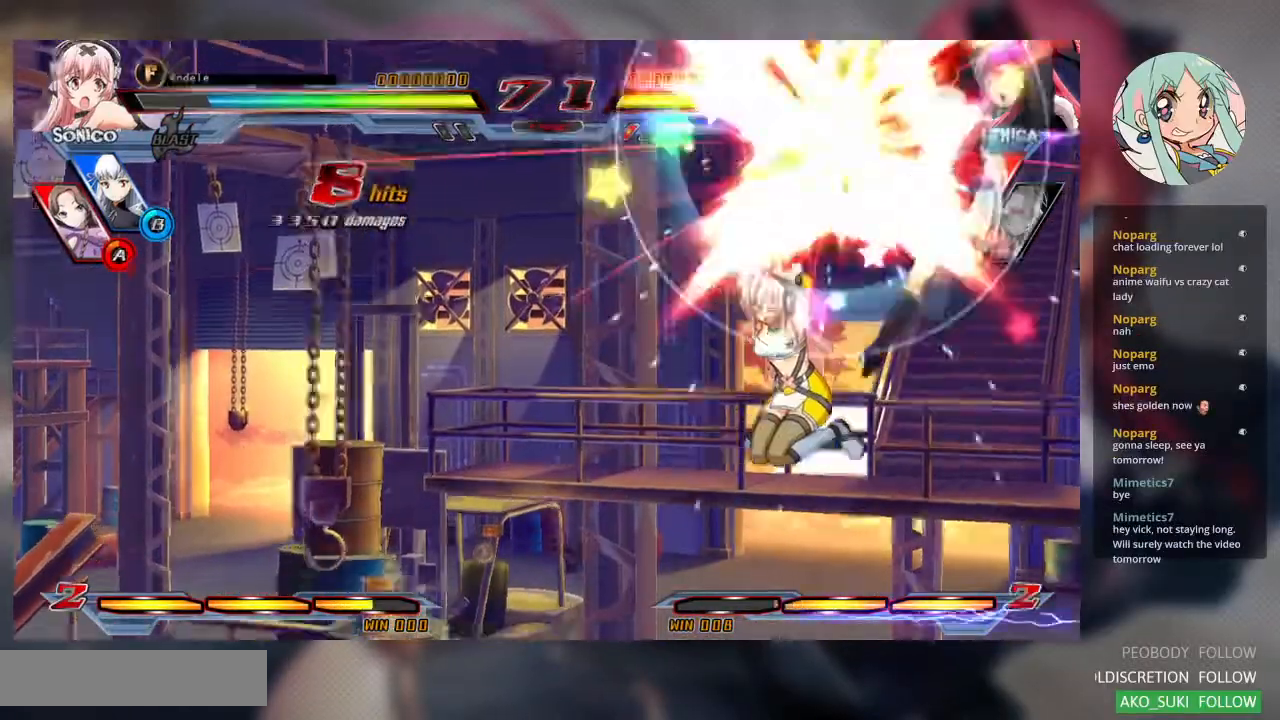
{"dt_ms": 500, "buttons": ["SQUARE"], "left_stick": "right", "events": []}
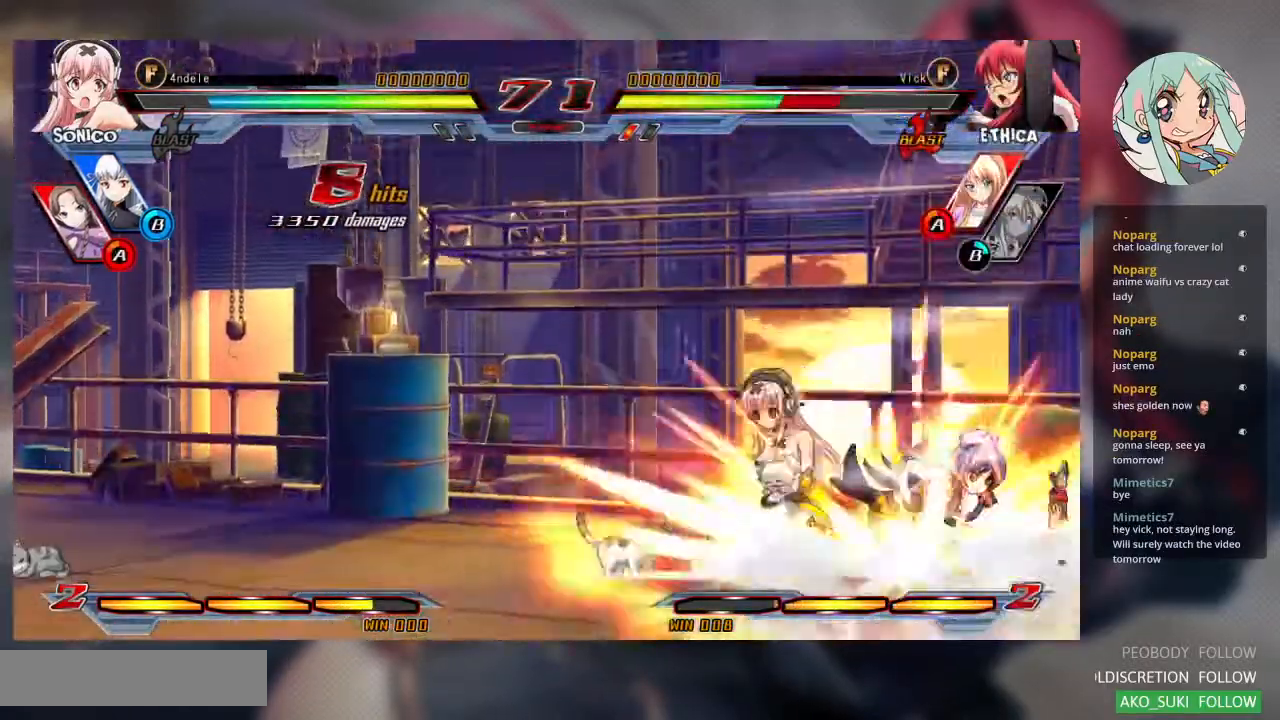
{"dt_ms": 500, "buttons": ["SQUARE"], "left_stick": "right", "events": []}
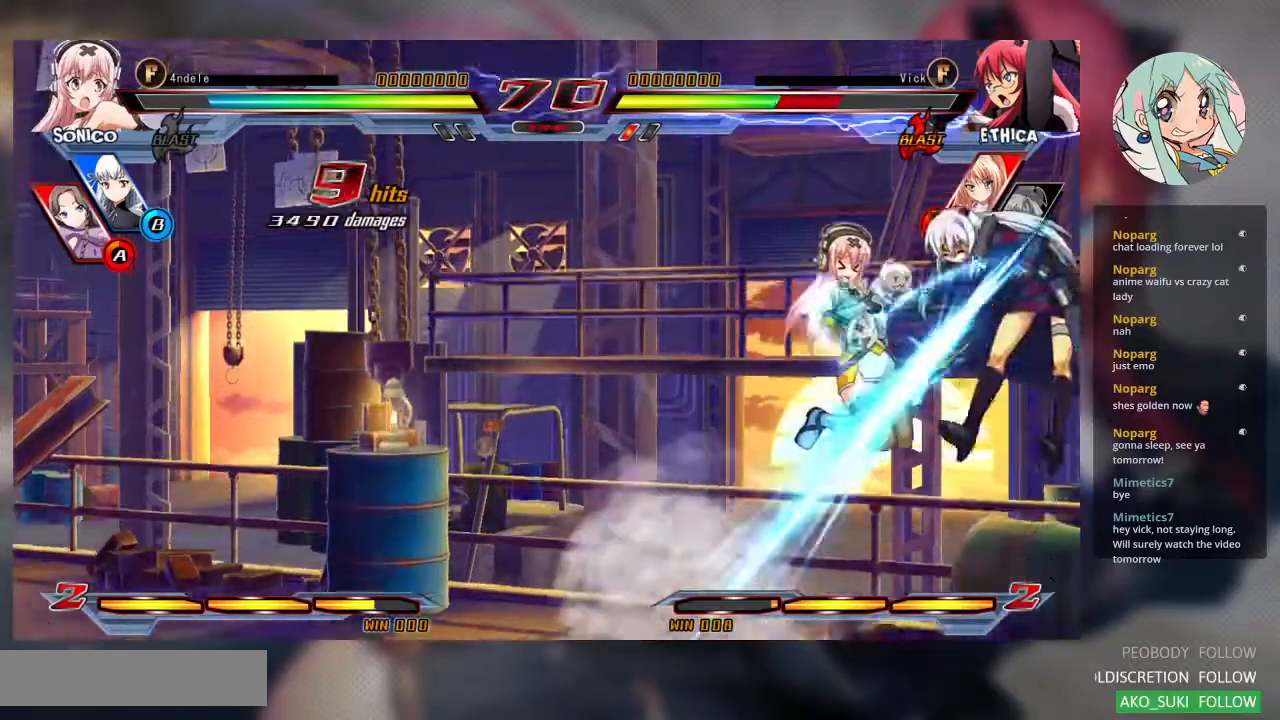
{"dt_ms": 500, "buttons": ["SQUARE"], "left_stick": "right", "events": []}
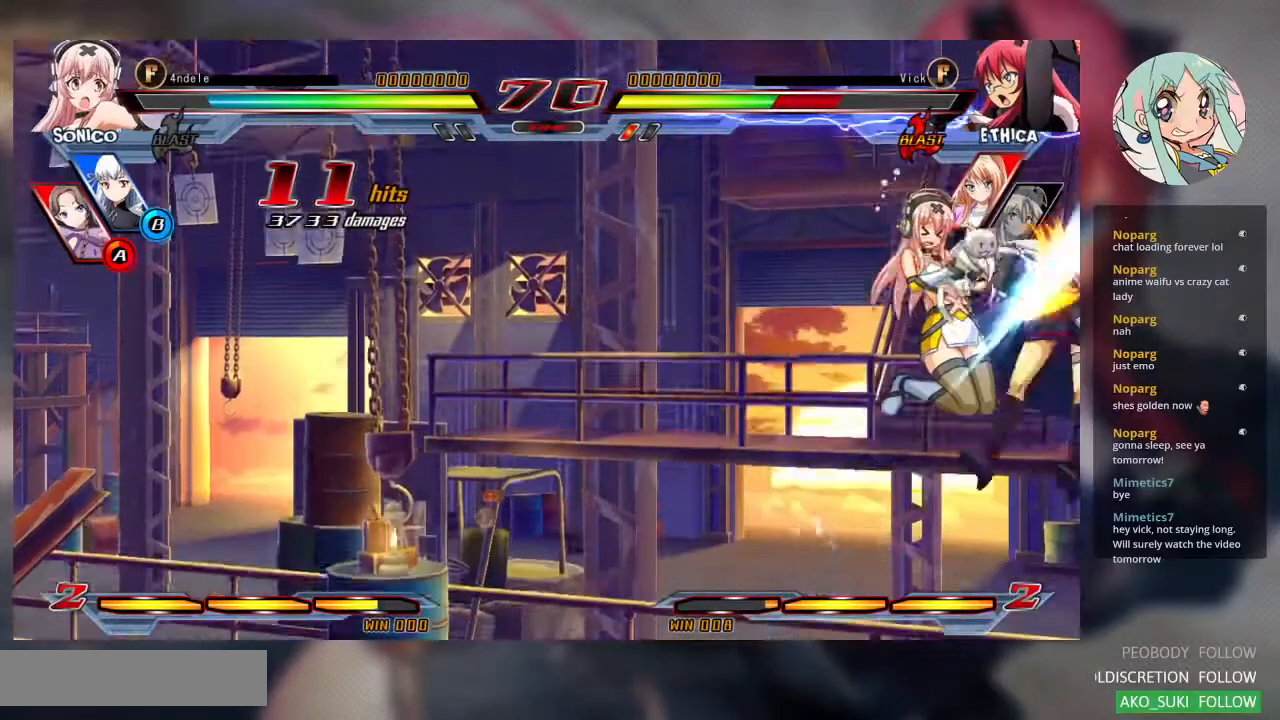
{"dt_ms": 500, "buttons": ["SQUARE"], "left_stick": "right", "events": []}
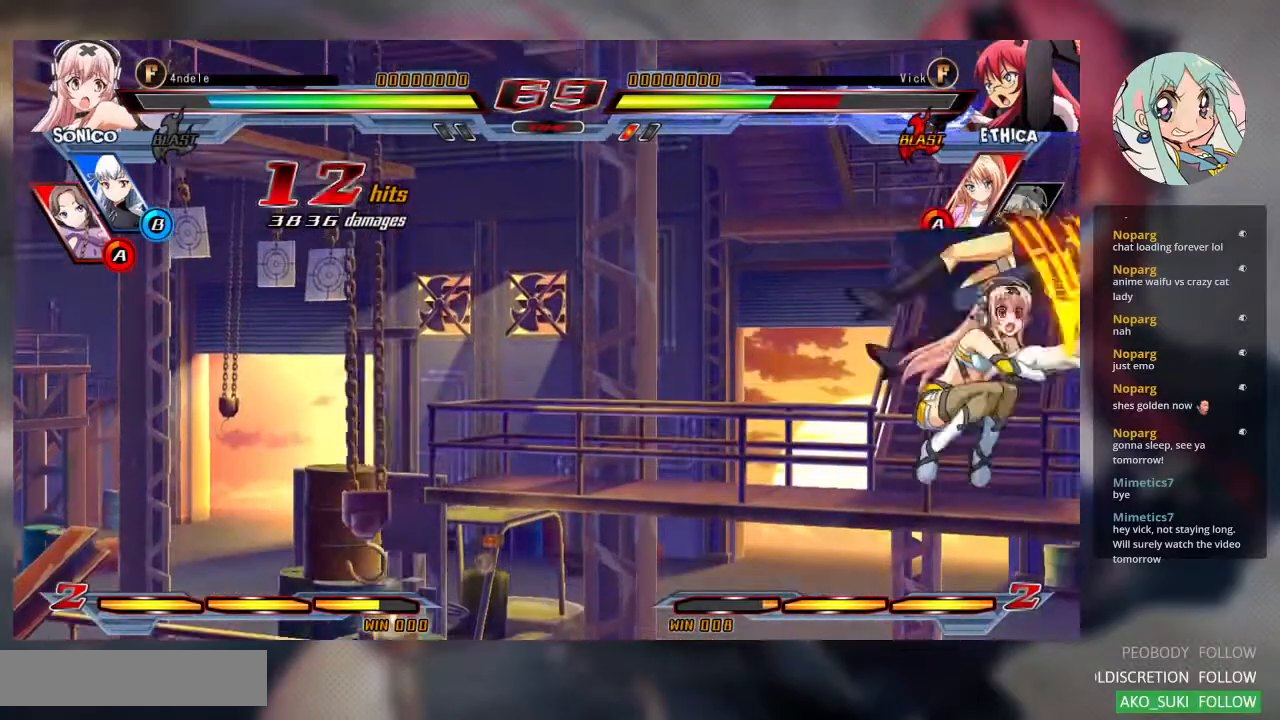
{"dt_ms": 500, "buttons": ["SQUARE"], "left_stick": "right", "events": []}
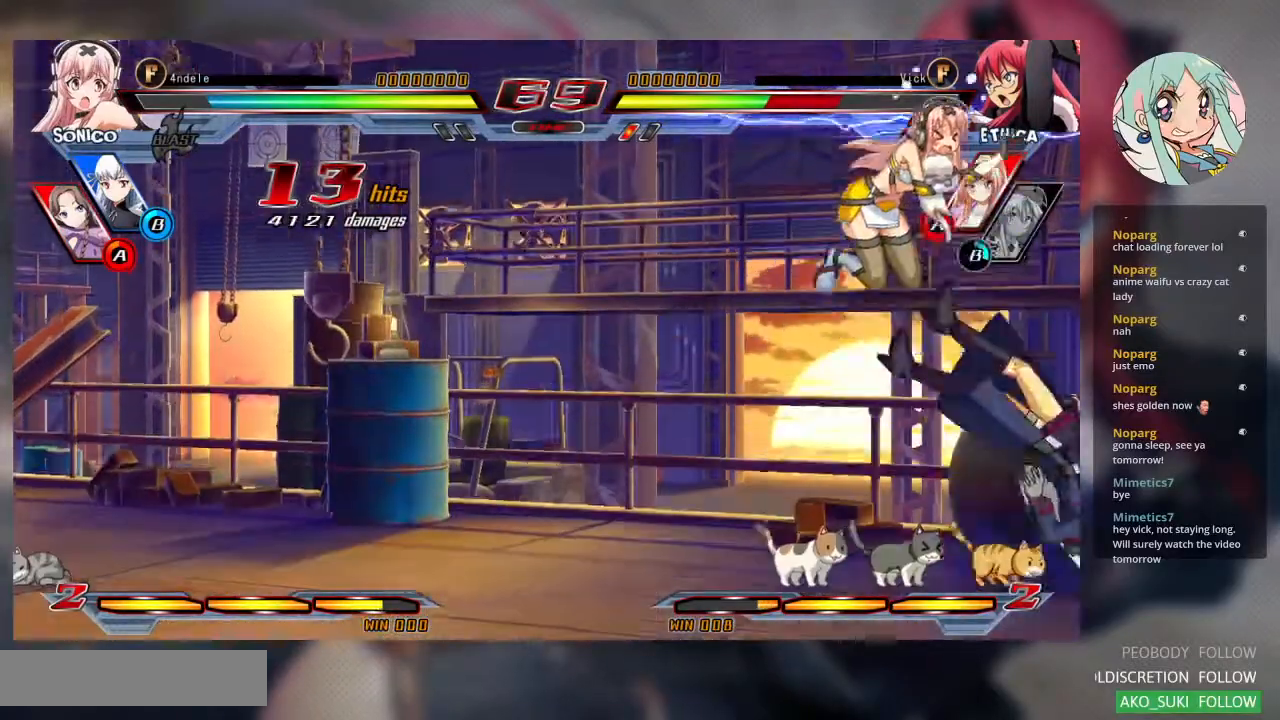
{"dt_ms": 500, "buttons": ["SQUARE"], "left_stick": "right", "events": []}
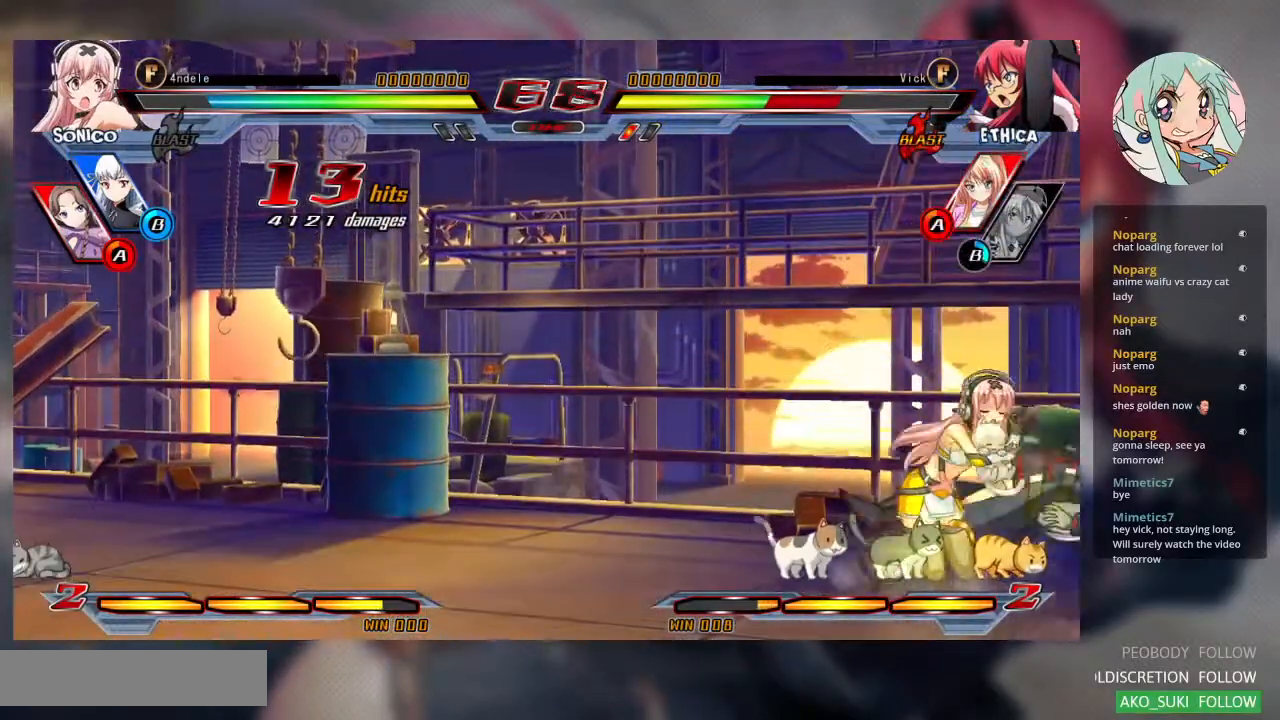
{"dt_ms": 500, "buttons": ["SQUARE"], "left_stick": "down-right", "events": [[100, "left_stick", "down-right"]]}
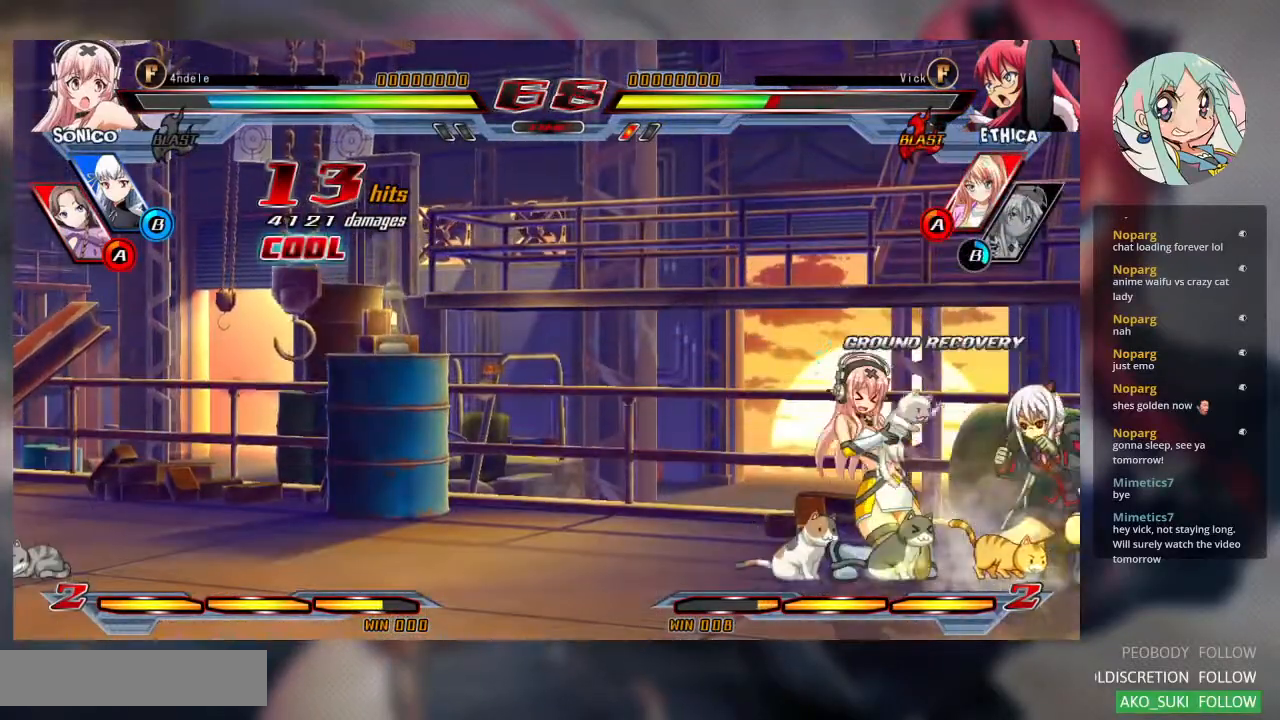
{"dt_ms": 500, "buttons": [], "left_stick": "down-right", "events": [[33, "SQUARE", "up"]]}
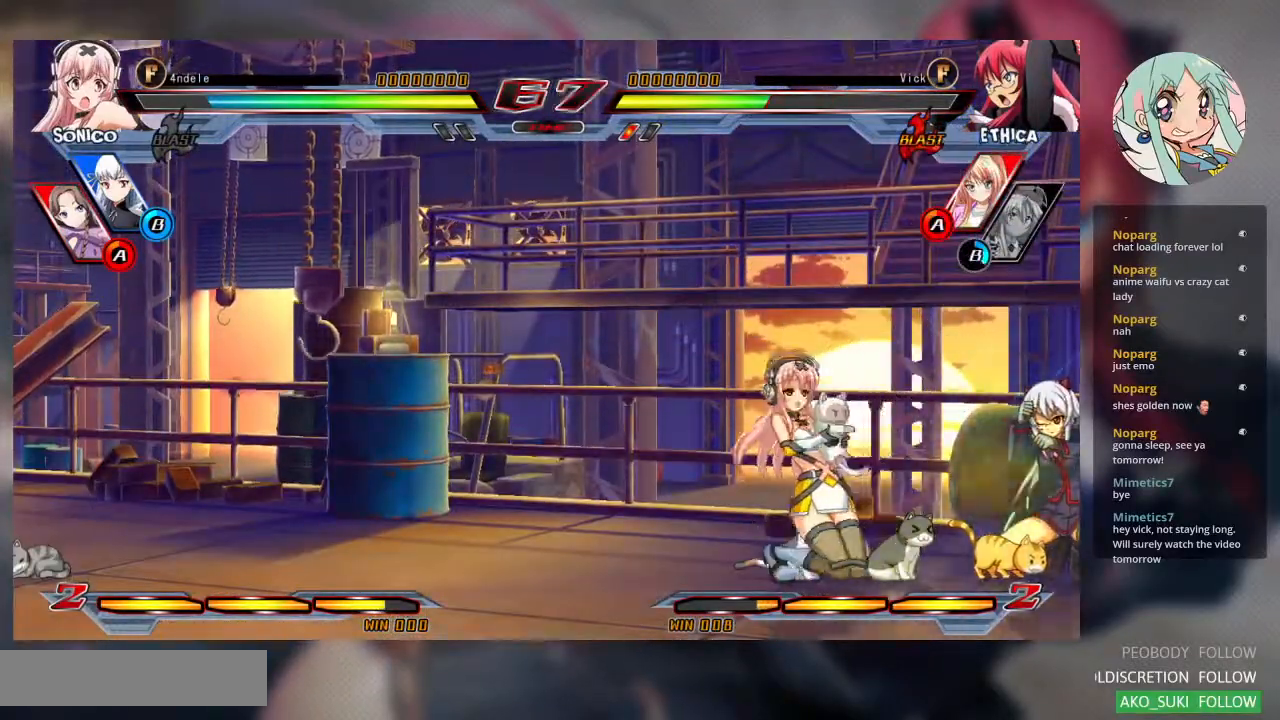
{"dt_ms": 500, "buttons": ["CROSS"], "left_stick": "down-right", "events": [[100, "CROSS", "down"]]}
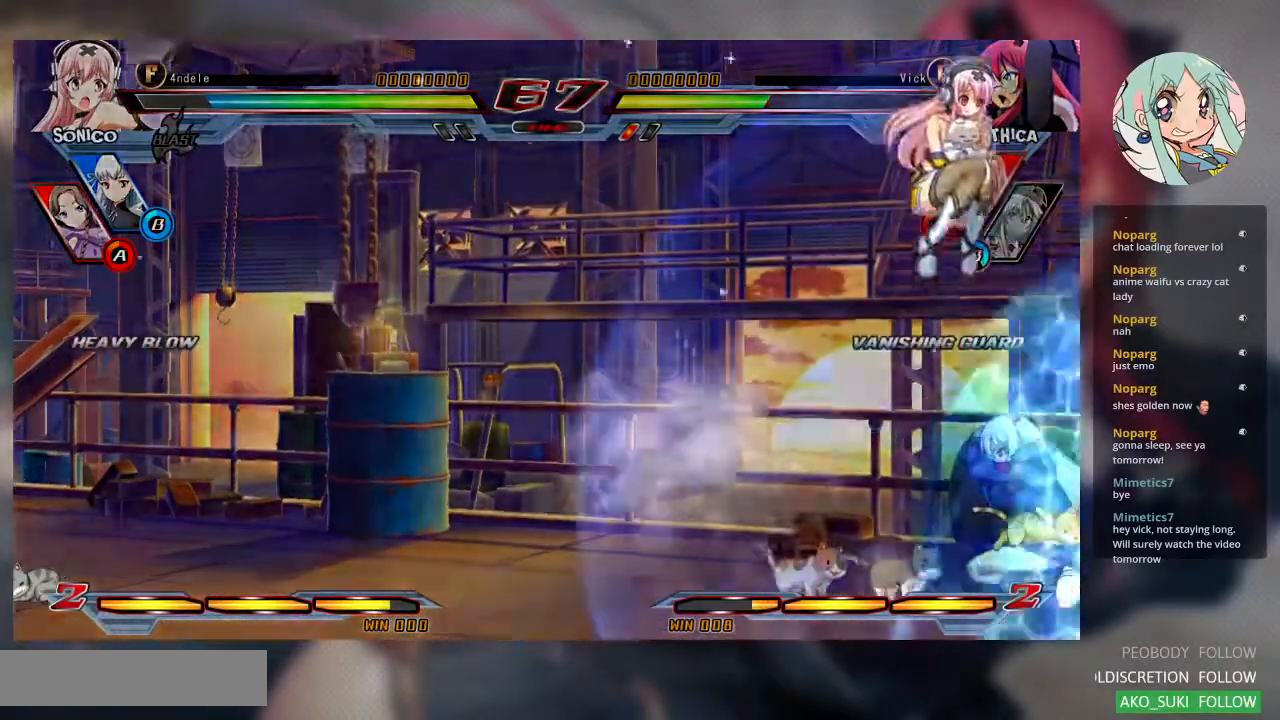
{"dt_ms": 500, "buttons": ["TRIANGLE"], "left_stick": "right", "events": [[200, "CROSS", "up"], [267, "left_stick", "right"], [333, "SQUARE", "down"], [467, "SQUARE", "up"], [500, "TRIANGLE", "down"]]}
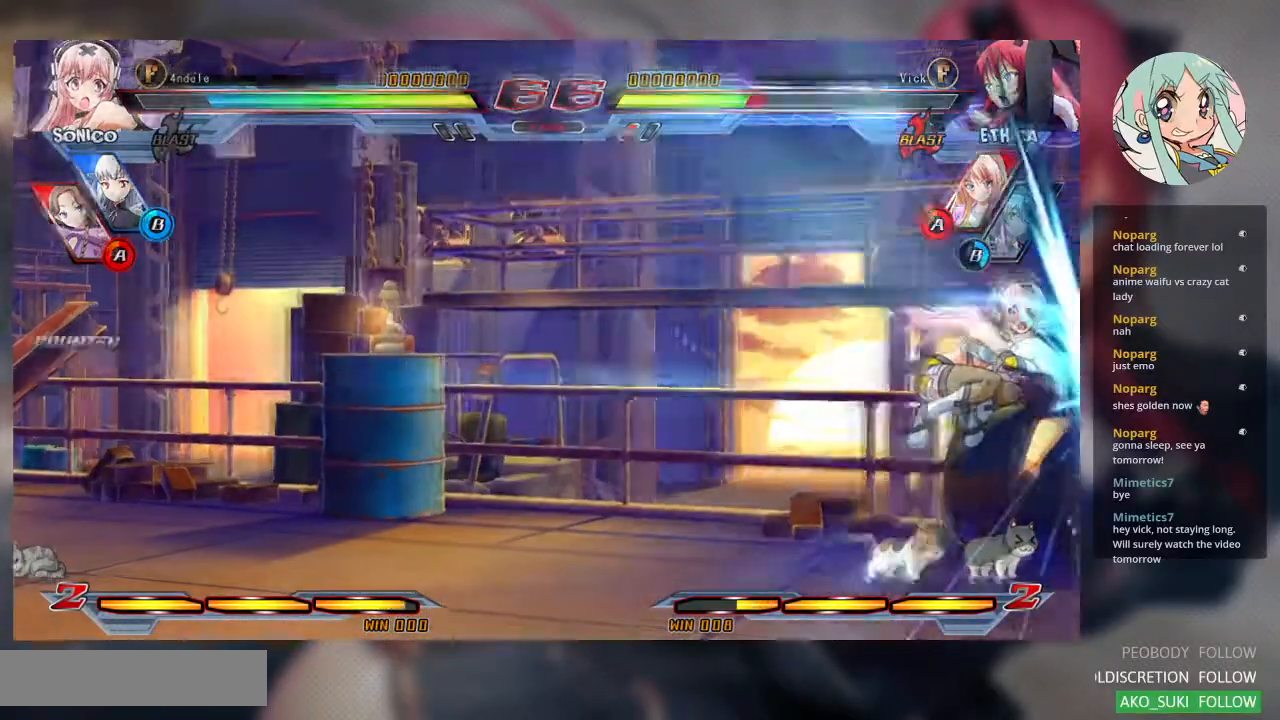
{"dt_ms": 500, "buttons": [], "left_stick": "down-right", "events": [[67, "left_stick", "down-right"], [167, "TRIANGLE", "up"]]}
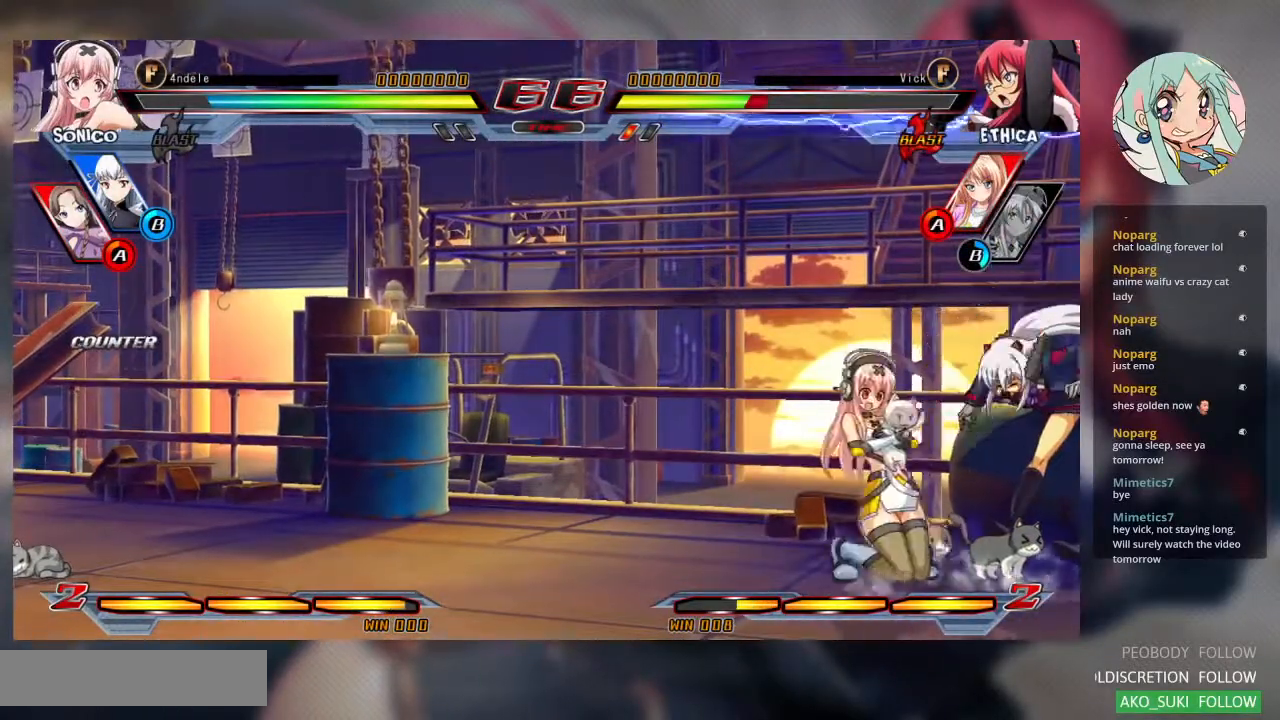
{"dt_ms": 500, "buttons": [], "left_stick": "down-right", "events": []}
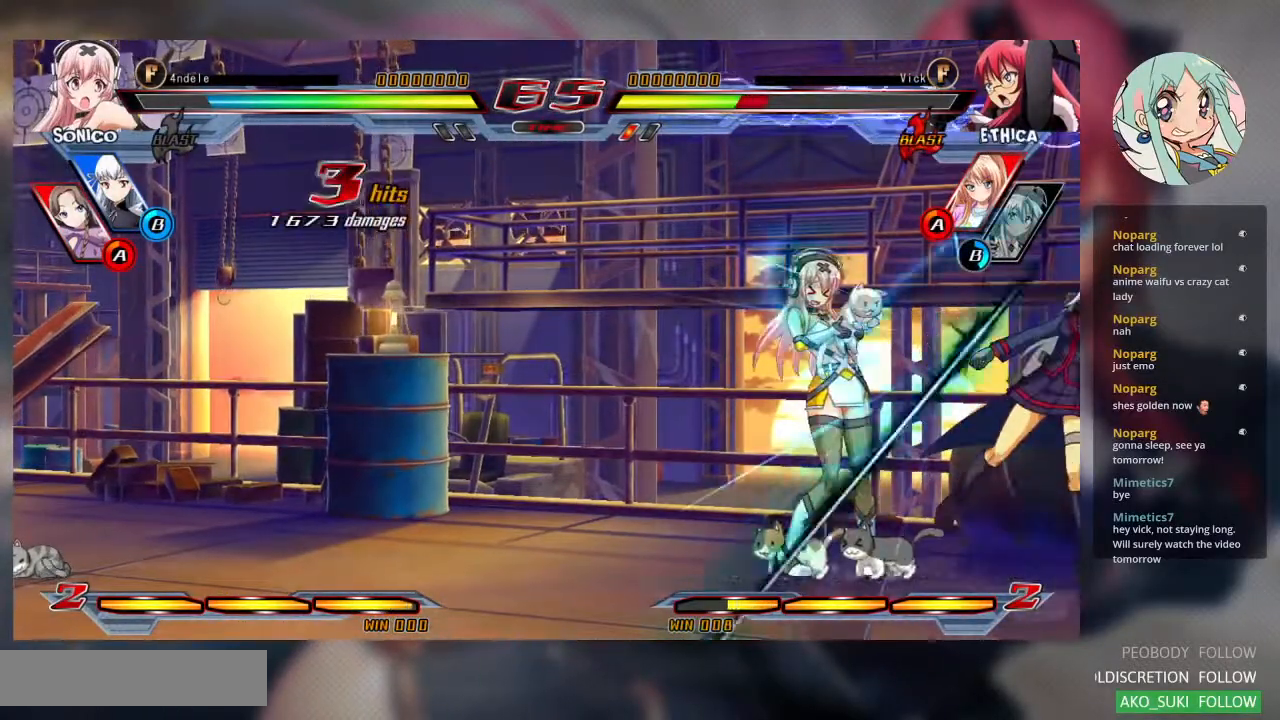
{"dt_ms": 1000, "buttons": [], "left_stick": "down-right"}
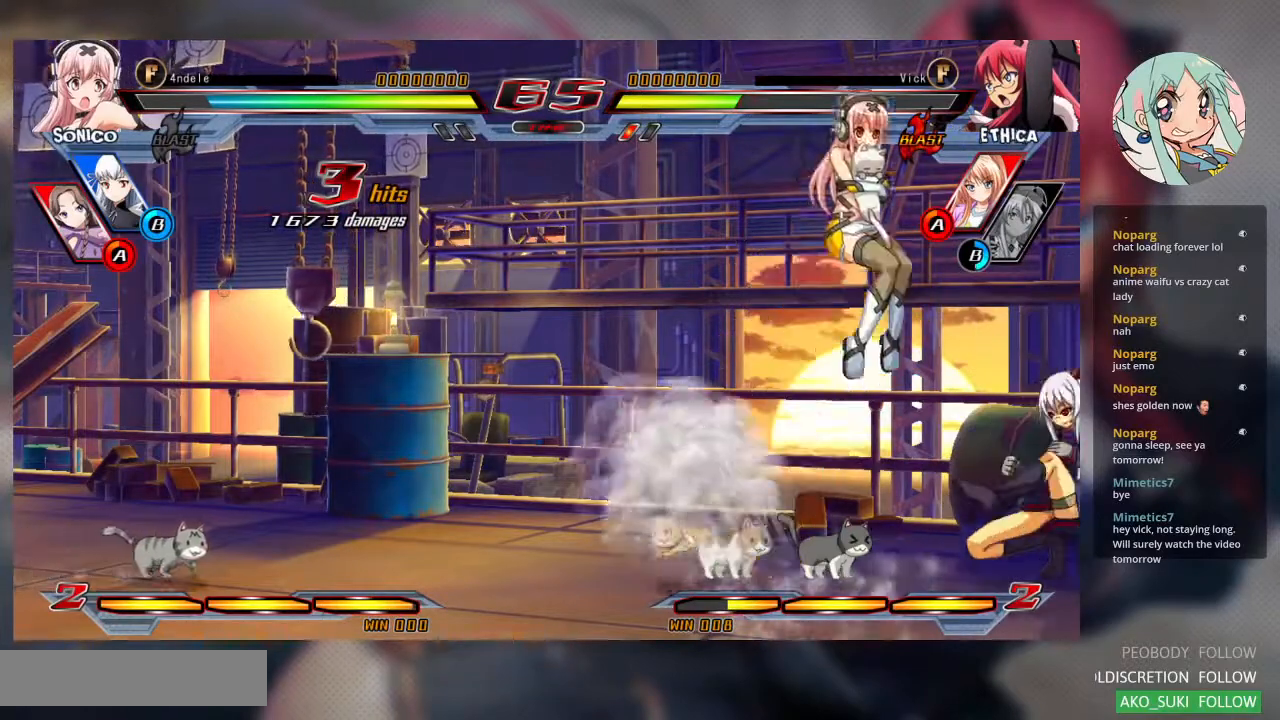
{"dt_ms": 500, "buttons": [], "left_stick": "right", "events": [[200, "left_stick", "right"]]}
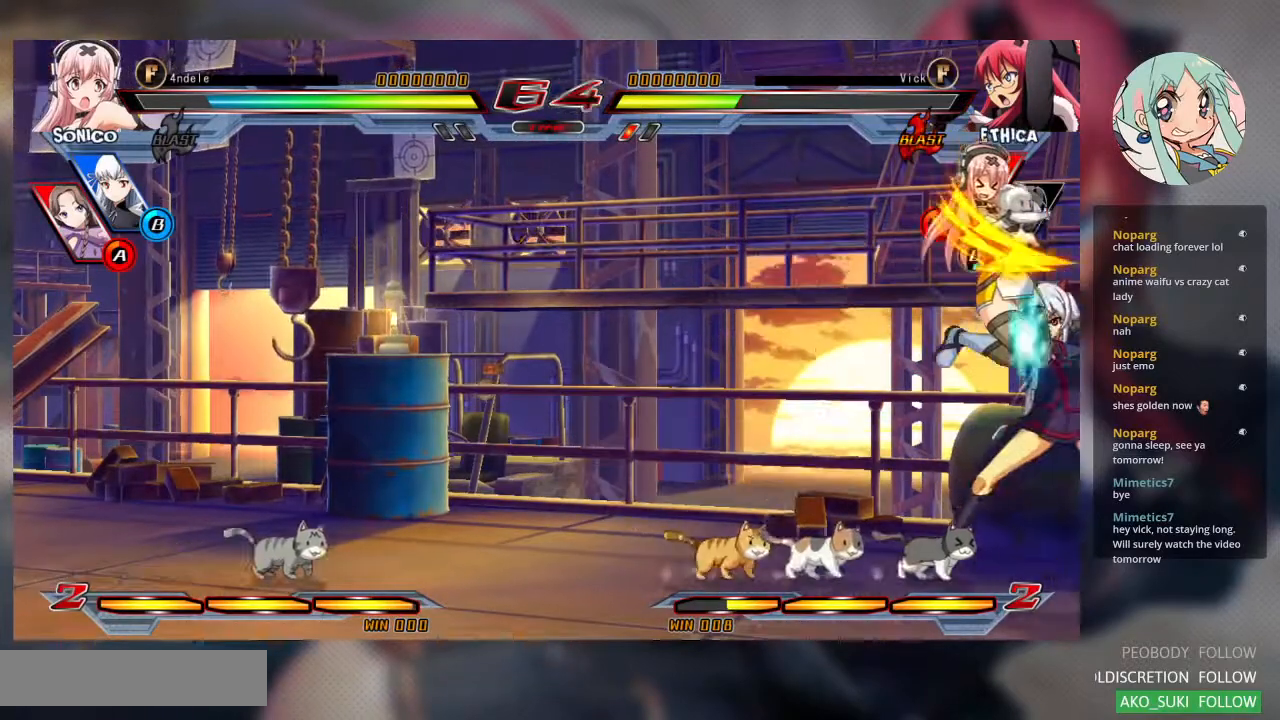
{"dt_ms": 500, "buttons": [], "left_stick": "down-right"}
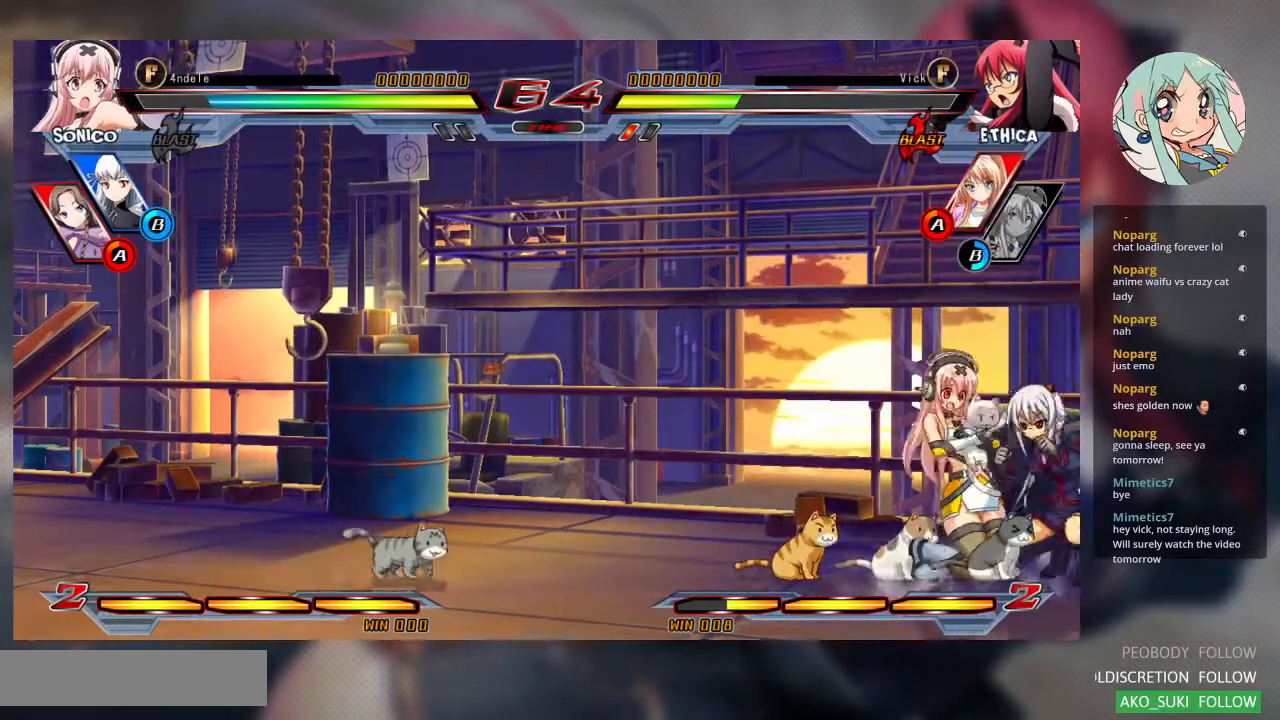
{"dt_ms": 500, "buttons": [], "left_stick": "down-right", "events": []}
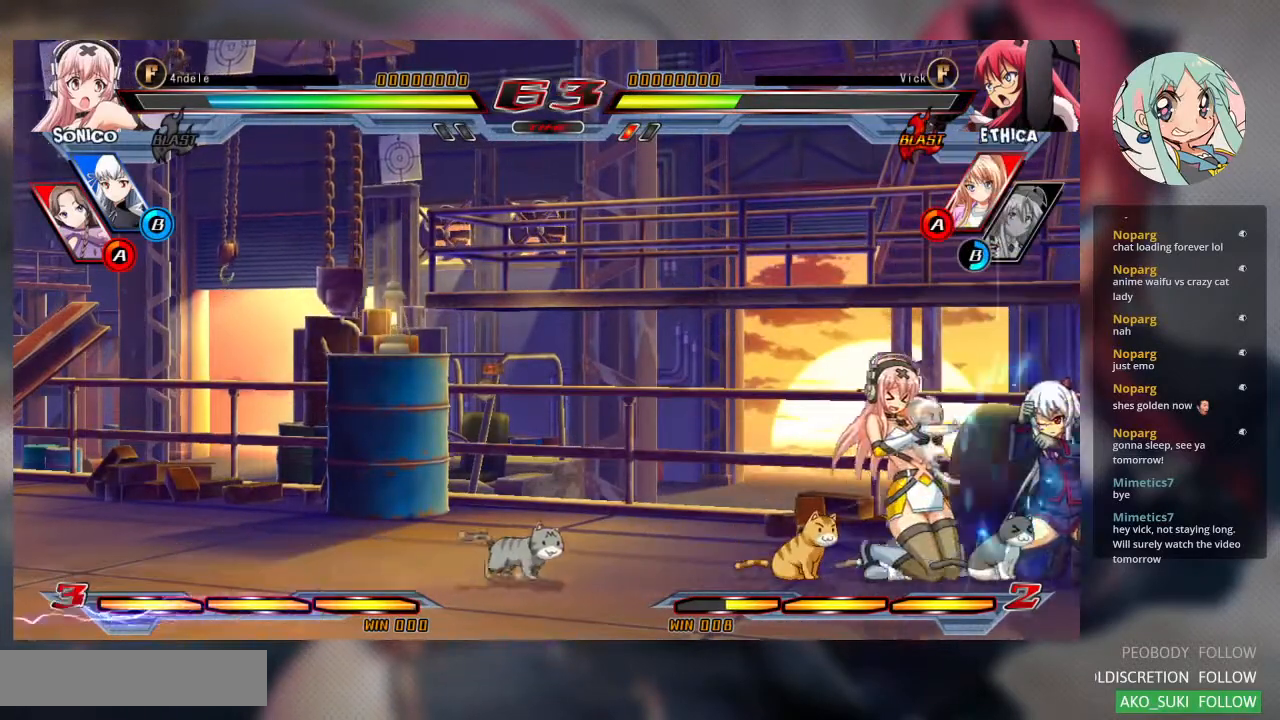
{"dt_ms": 500, "buttons": ["TRIANGLE"], "left_stick": "down-right", "events": [[400, "TRIANGLE", "down"]]}
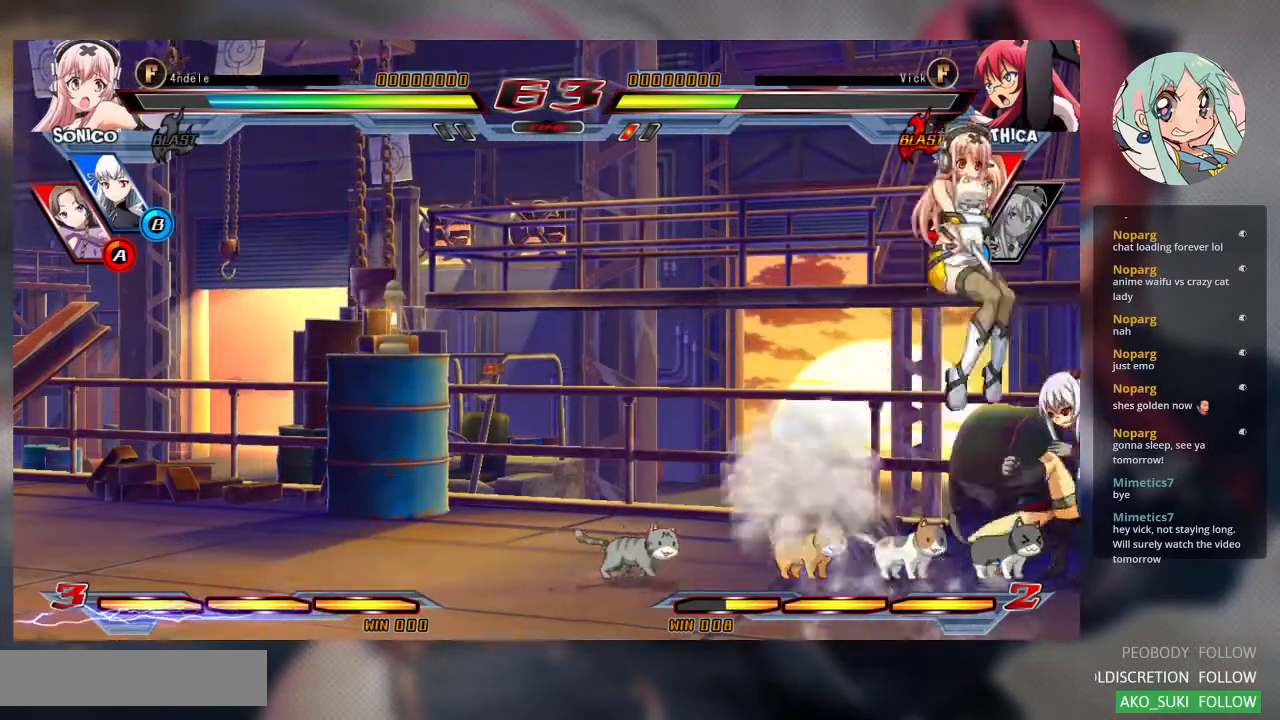
{"dt_ms": 500, "buttons": [], "left_stick": "right", "events": [[67, "TRIANGLE", "up"], [333, "left_stick", "right"]]}